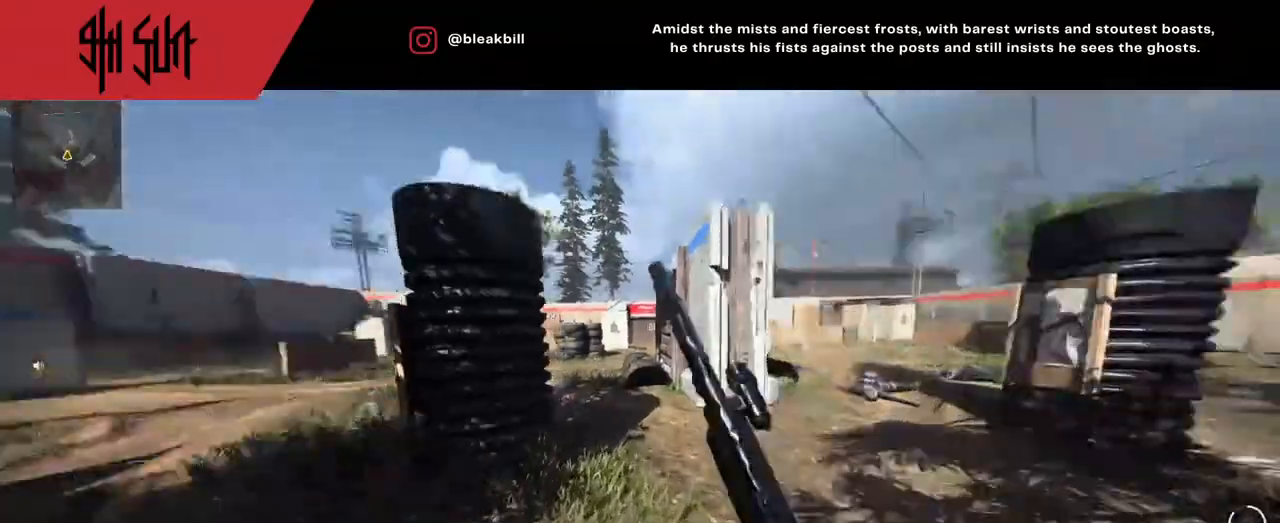
Gameplay with a controller (PlayStation layout); each line is a JSON object with the inputs held at the frame after it. "events" lists button and stick changes between this image and that frame as [ms after this image, input, new state], when the widget could be followed in between.
{"buttons": [], "left_stick": "up", "right_stick": "right", "events": [[200, "left_stick", "up-right"], [200, "right_stick", "up-left"], [317, "CIRCLE", "down"], [317, "left_stick", "down-left"], [333, "right_stick", "center"], [383, "CIRCLE", "up"], [433, "left_stick", "up-left"], [433, "right_stick", "right"], [500, "left_stick", "up"]]}
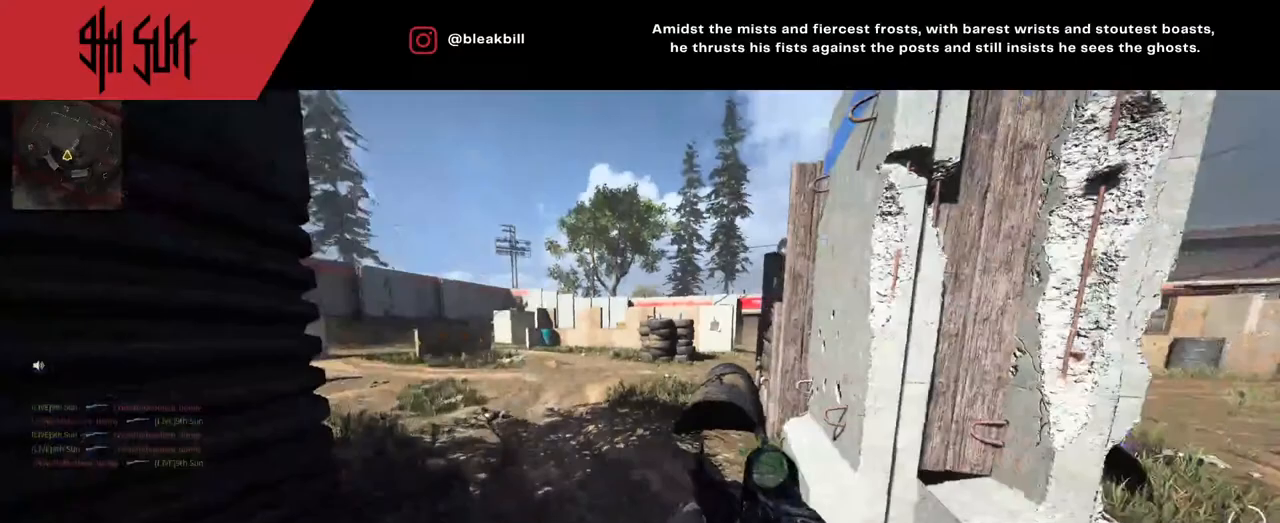
{"buttons": ["L2"], "left_stick": "up-right", "right_stick": "right", "events": [[33, "right_stick", "left"], [350, "CIRCLE", "down"], [350, "left_stick", "up-right"], [350, "right_stick", "up"], [383, "L2", "down"], [400, "CIRCLE", "up"], [400, "right_stick", "right"]]}
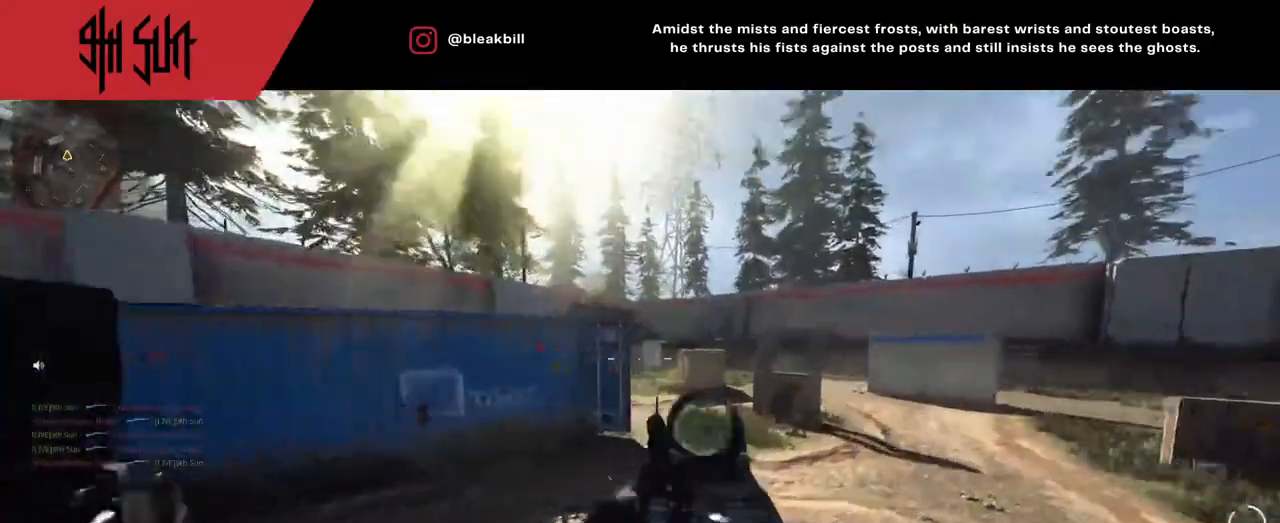
{"buttons": [], "left_stick": "up", "right_stick": "left", "events": [[17, "right_stick", "center"], [83, "right_stick", "left"], [183, "L2", "up"], [233, "right_stick", "center"], [283, "left_stick", "up"], [283, "right_stick", "right"], [383, "right_stick", "left"]]}
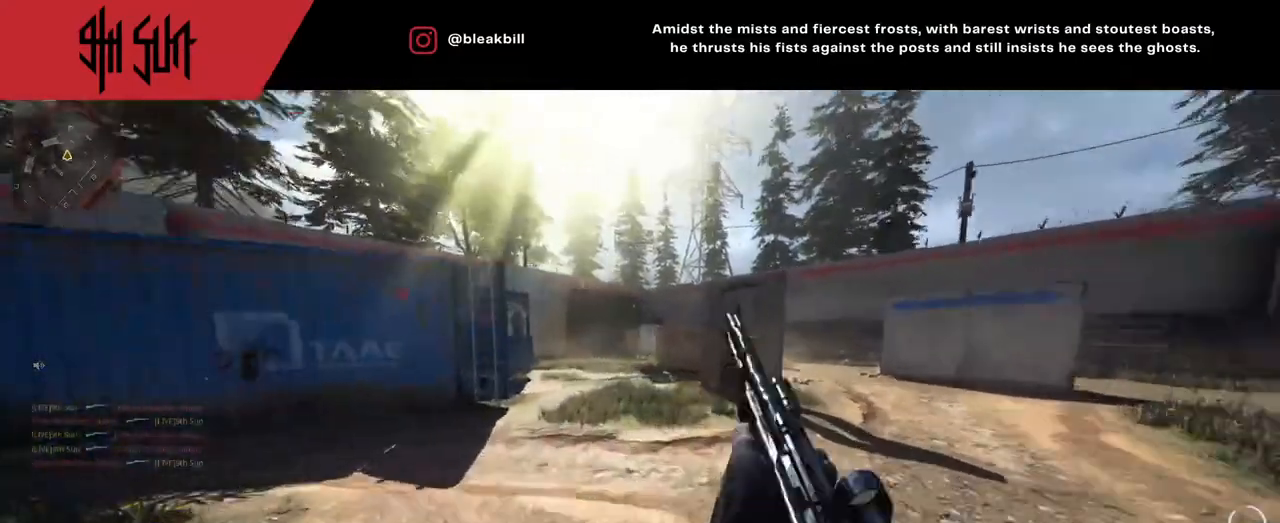
{"buttons": [], "left_stick": "up", "right_stick": "center", "events": [[317, "TRIANGLE", "down"], [400, "right_stick", "center"], [450, "TRIANGLE", "up"]]}
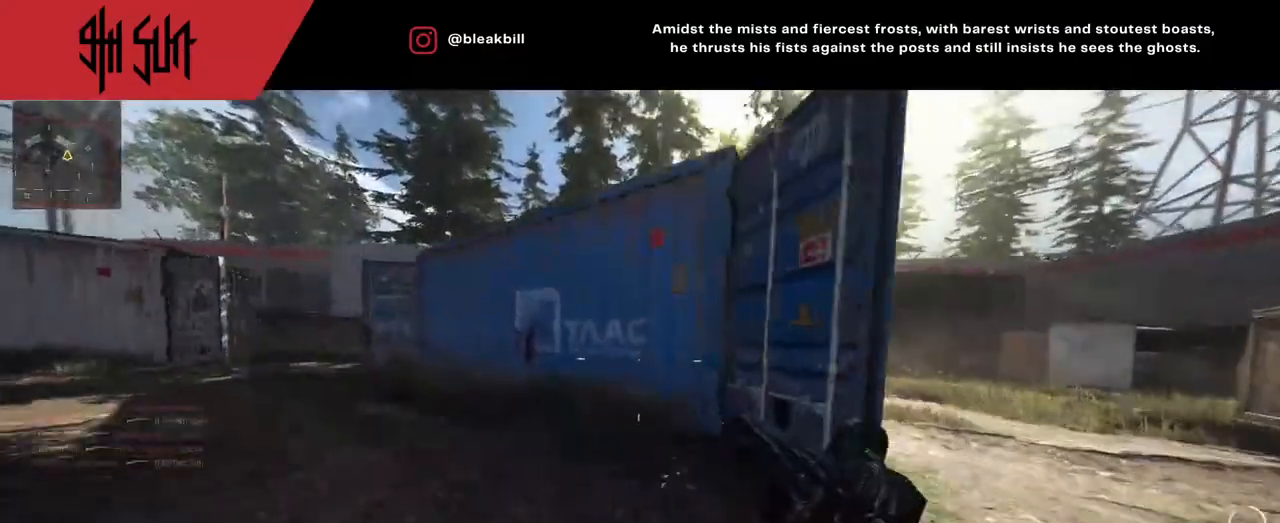
{"buttons": ["TRIANGLE"], "left_stick": "down-right", "right_stick": "left", "events": [[200, "right_stick", "left"], [383, "left_stick", "right"], [500, "TRIANGLE", "down"], [500, "left_stick", "down-right"]]}
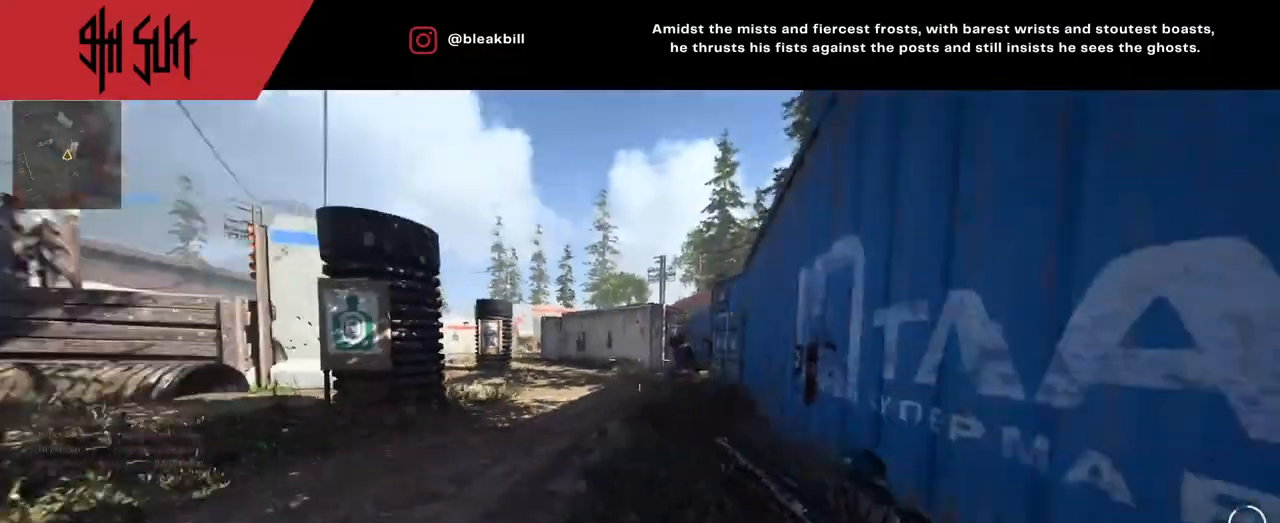
{"buttons": [], "left_stick": "up-left", "right_stick": "left", "events": [[117, "CIRCLE", "down"], [117, "TRIANGLE", "up"], [117, "left_stick", "down-left"], [200, "CIRCLE", "up"], [200, "L2", "down"], [200, "left_stick", "left"], [200, "right_stick", "right"], [267, "right_stick", "up-right"], [333, "L2", "up"], [333, "R2", "down"], [433, "right_stick", "up-left"], [483, "R2", "up"], [483, "left_stick", "up-left"], [483, "right_stick", "left"]]}
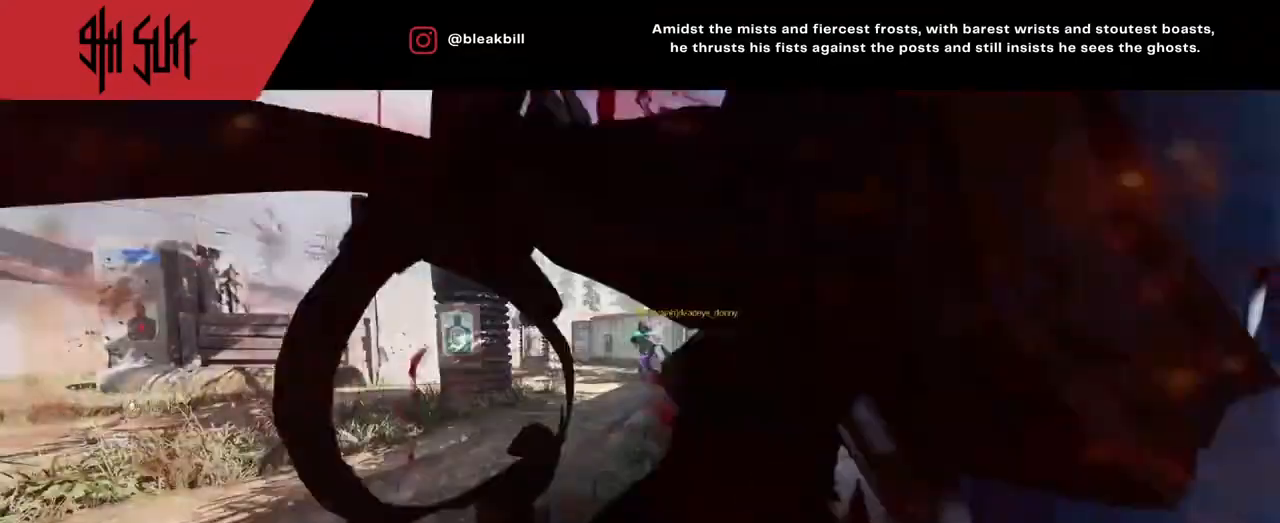
{"buttons": ["SQUARE"], "left_stick": "center", "right_stick": "center", "events": [[317, "right_stick", "center"], [333, "left_stick", "up"], [433, "left_stick", "center"], [450, "SQUARE", "down"]]}
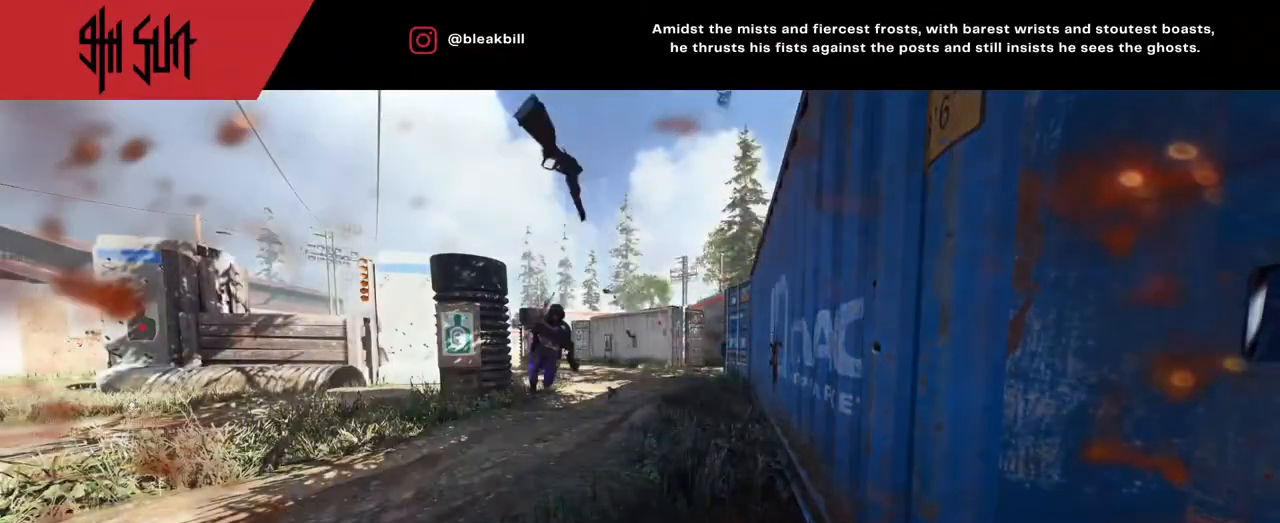
{"buttons": [], "left_stick": "center", "right_stick": "center", "events": [[33, "SQUARE", "up"], [217, "SQUARE", "down"], [317, "SQUARE", "up"], [350, "SQUARE", "down"], [483, "SQUARE", "up"]]}
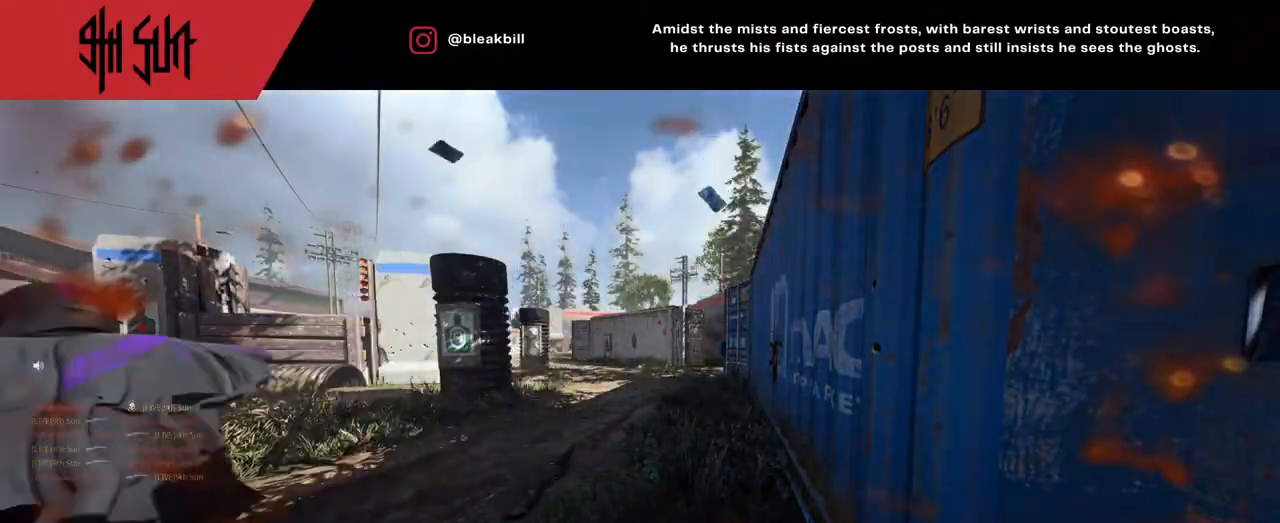
{"buttons": [], "left_stick": "center", "right_stick": "center", "events": [[33, "SQUARE", "down"], [200, "SQUARE", "up"], [300, "SQUARE", "down"], [317, "SQUARE", "up"], [450, "SQUARE", "down"], [500, "SQUARE", "up"]]}
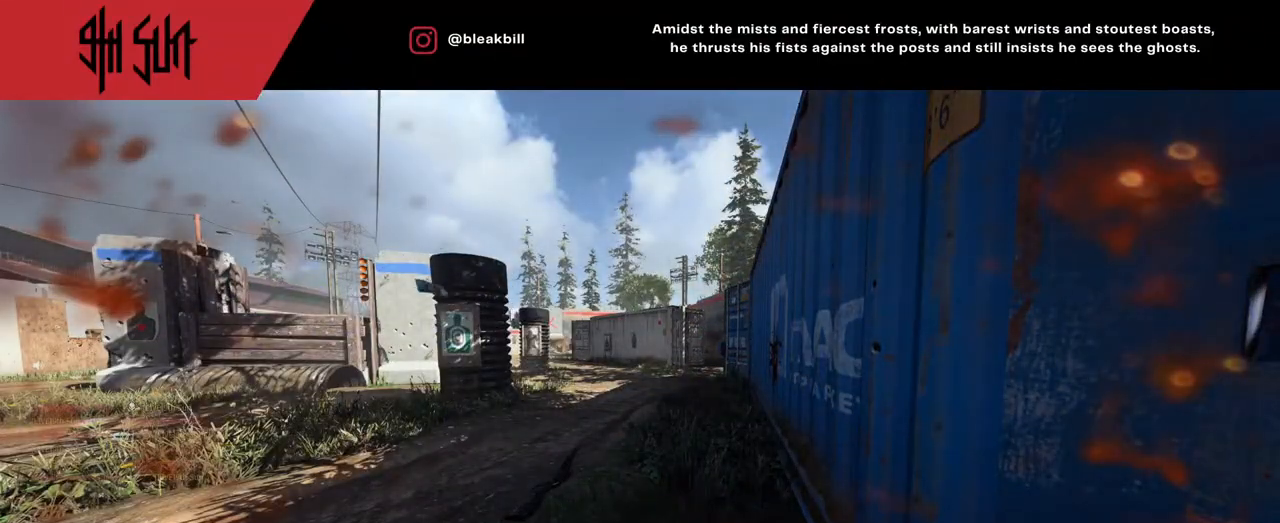
{"buttons": ["SQUARE"], "left_stick": "center", "right_stick": "center", "events": [[100, "SQUARE", "down"], [200, "SQUARE", "up"], [283, "SQUARE", "down"], [367, "SQUARE", "up"], [467, "SQUARE", "down"]]}
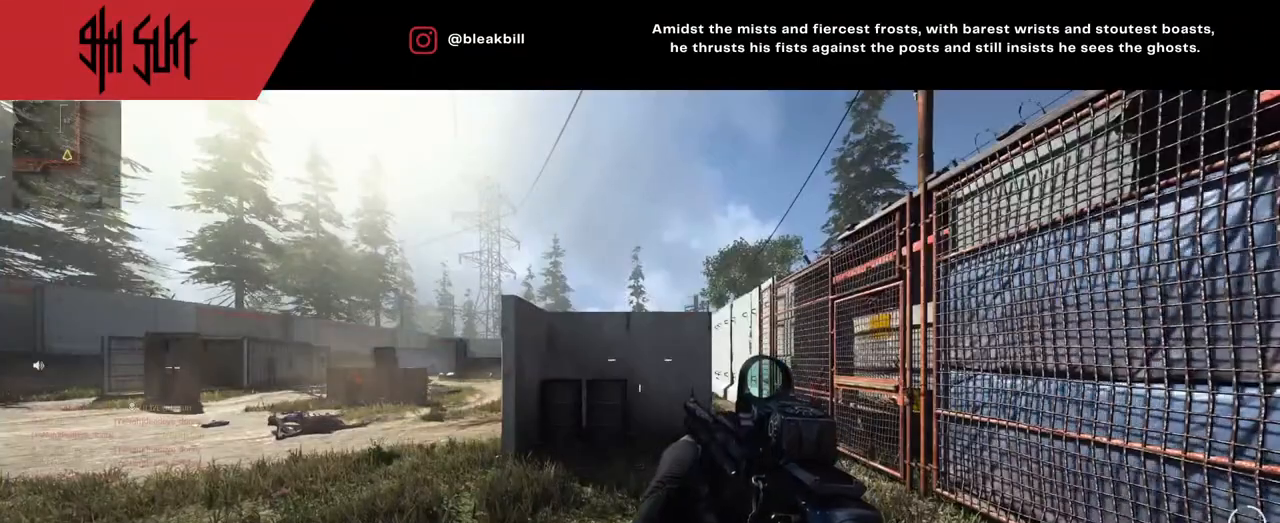
{"buttons": [], "left_stick": "up-left", "right_stick": "left", "events": [[67, "SQUARE", "up"], [300, "left_stick", "up-left"], [483, "right_stick", "left"]]}
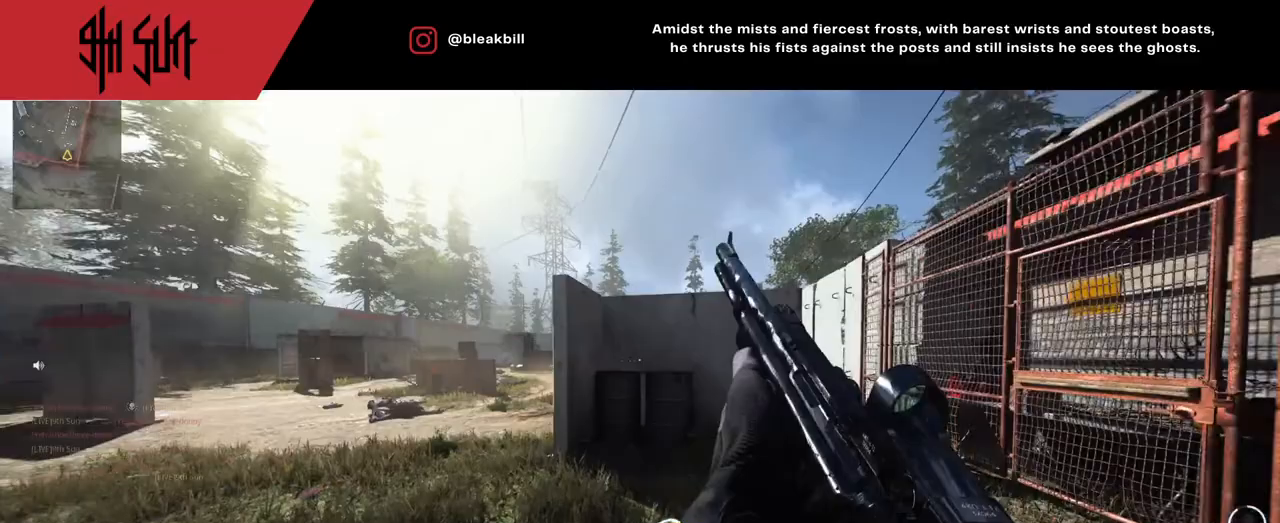
{"buttons": [], "left_stick": "up-right", "right_stick": "left", "events": [[367, "left_stick", "up-right"], [400, "right_stick", "center"], [500, "right_stick", "left"]]}
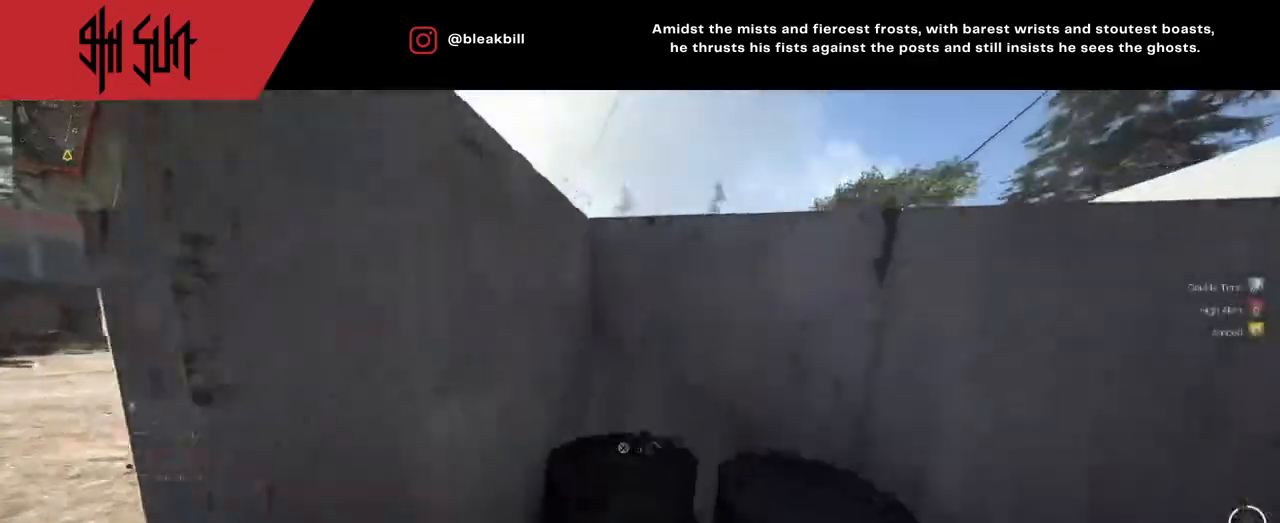
{"buttons": [], "left_stick": "up-right", "right_stick": "center", "events": [[100, "CIRCLE", "down"], [250, "right_stick", "center"], [317, "CIRCLE", "up"], [350, "CIRCLE", "down"], [350, "right_stick", "left"], [500, "CIRCLE", "up"], [500, "right_stick", "center"]]}
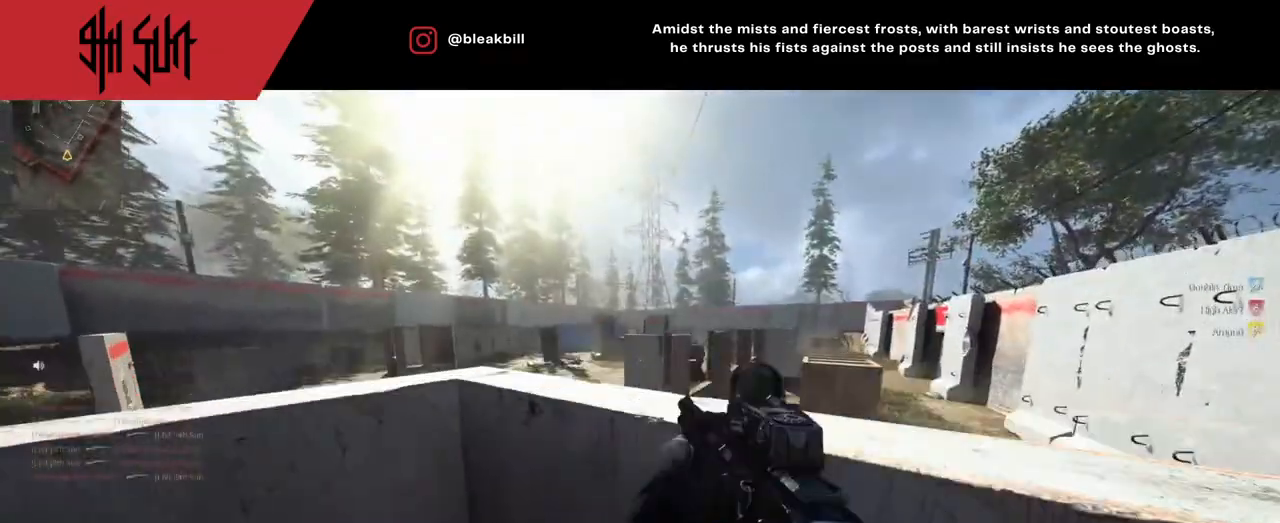
{"buttons": [], "left_stick": "up-right", "right_stick": "right", "events": [[17, "left_stick", "center"], [100, "CIRCLE", "down"], [250, "CIRCLE", "up"], [250, "left_stick", "up-right"], [350, "CIRCLE", "down"], [417, "CIRCLE", "up"], [467, "right_stick", "right"]]}
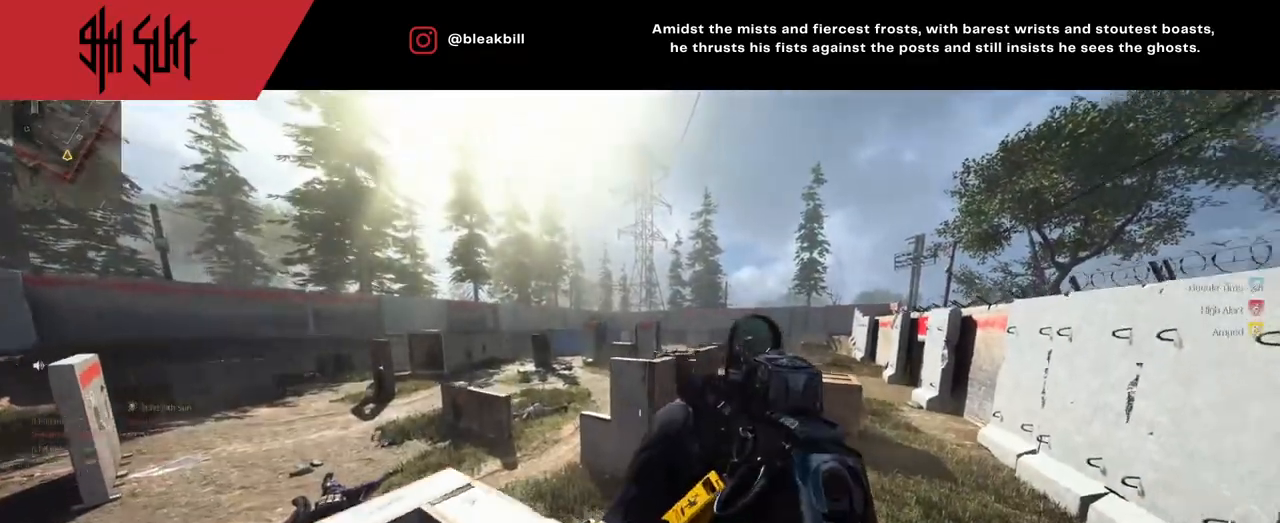
{"buttons": ["L2"], "left_stick": "left", "right_stick": "center", "events": [[117, "left_stick", "center"], [117, "right_stick", "center"], [283, "right_stick", "up"], [383, "right_stick", "center"], [400, "L2", "down"], [400, "left_stick", "left"]]}
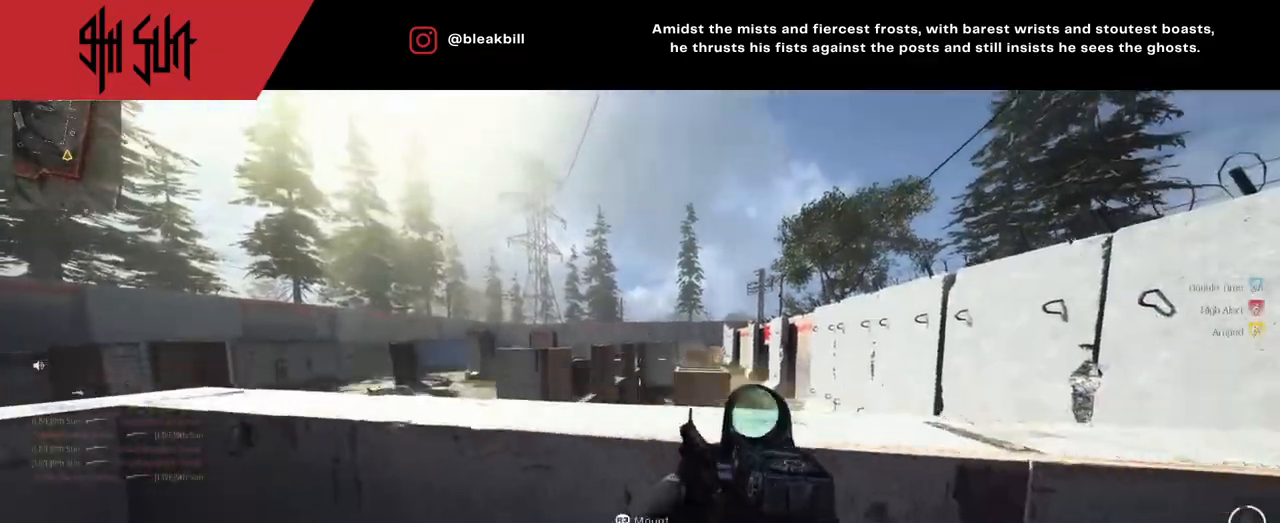
{"buttons": ["L2"], "left_stick": "center", "right_stick": "down-right", "events": [[117, "right_stick", "left"], [167, "right_stick", "center"], [200, "left_stick", "center"], [450, "right_stick", "down-right"]]}
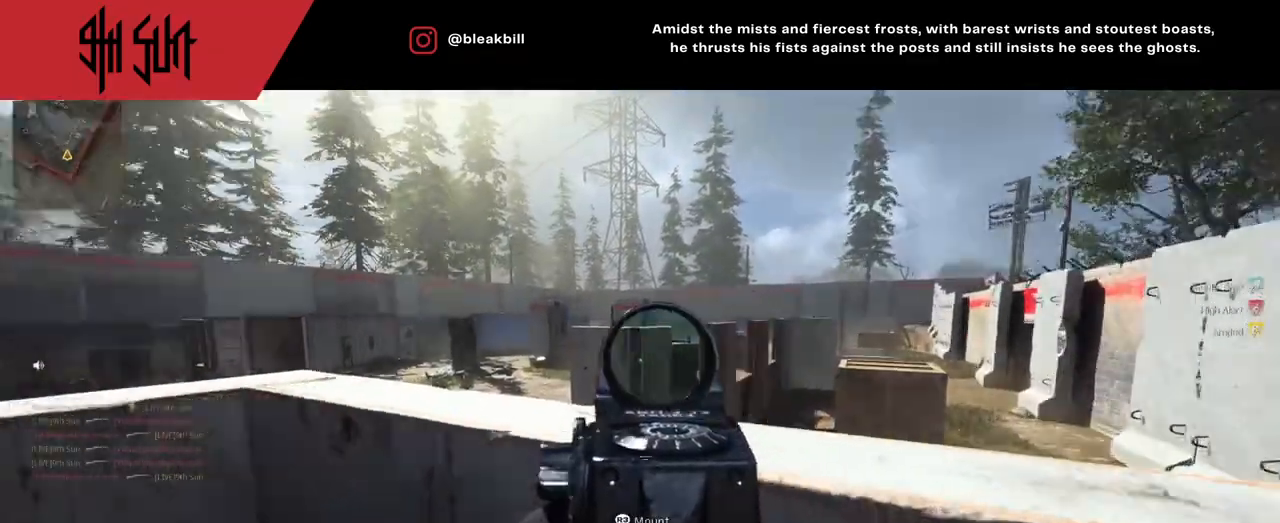
{"buttons": [], "left_stick": "up-right", "right_stick": "center", "events": [[50, "R2", "down"], [50, "left_stick", "down-right"], [50, "right_stick", "down-left"], [133, "L2", "up"], [133, "R2", "up"], [133, "right_stick", "right"], [400, "left_stick", "up-right"], [417, "right_stick", "center"]]}
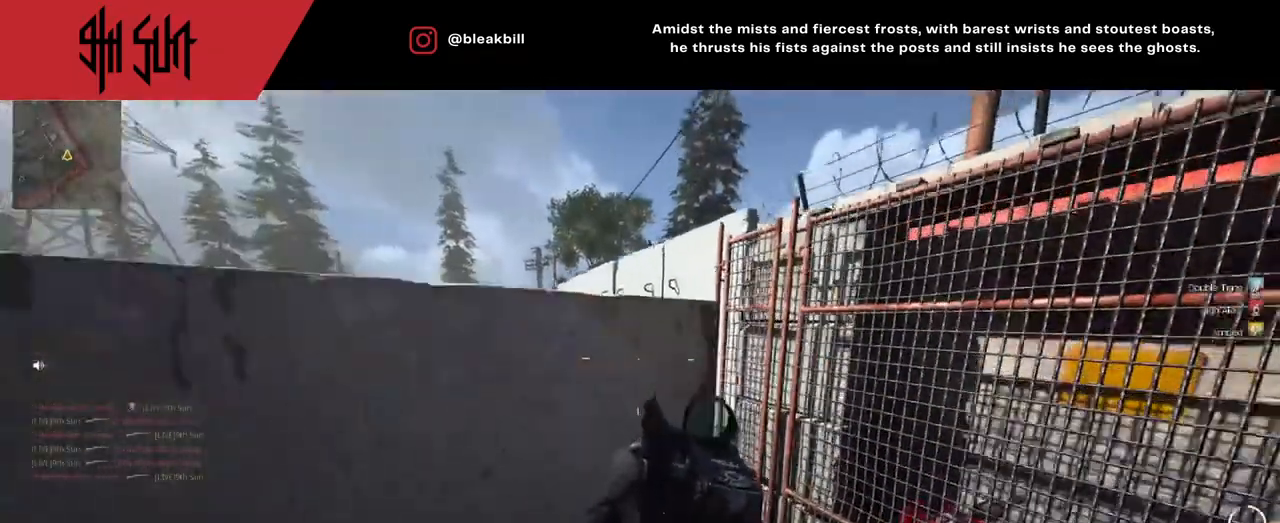
{"buttons": [], "left_stick": "up", "right_stick": "left", "events": [[33, "right_stick", "left"], [367, "left_stick", "up"]]}
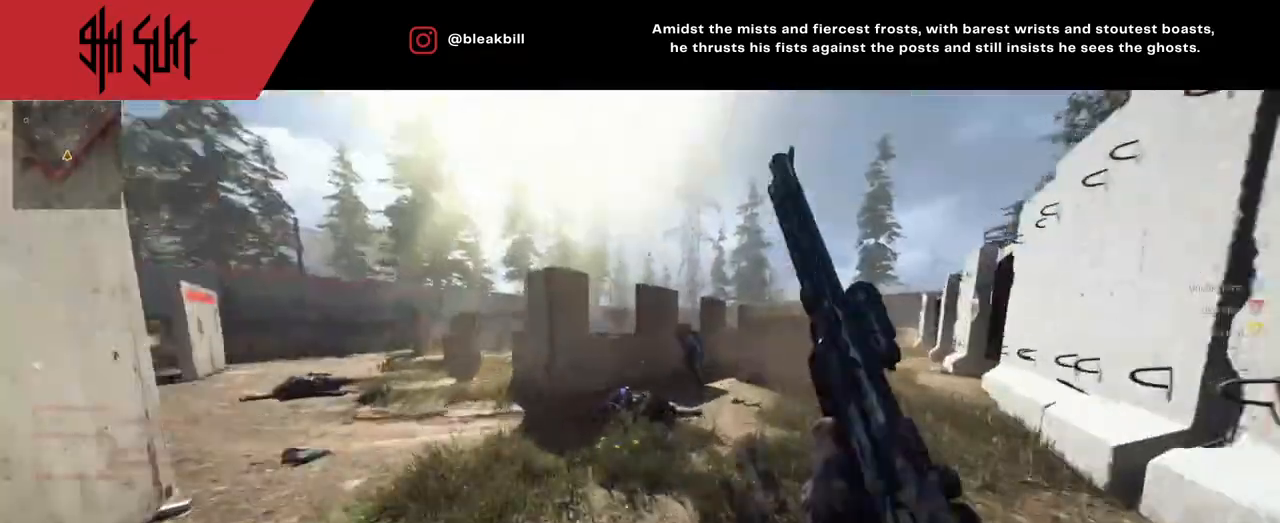
{"buttons": [], "left_stick": "up-right", "right_stick": "center", "events": [[17, "right_stick", "up-left"], [100, "left_stick", "up-right"], [367, "right_stick", "center"]]}
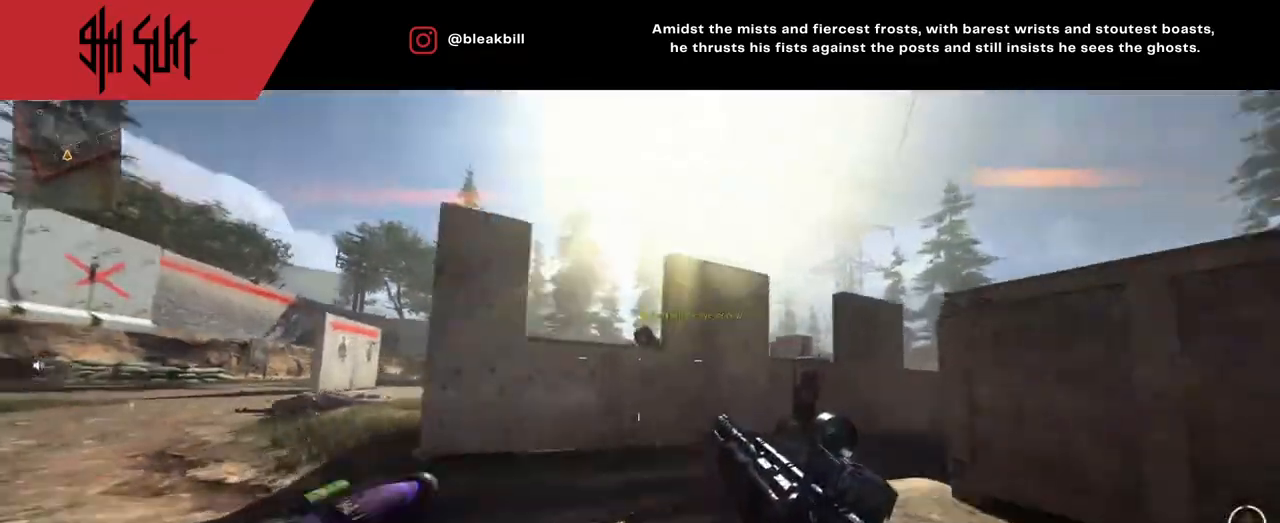
{"buttons": ["CIRCLE", "R2"], "left_stick": "down-right", "right_stick": "center", "events": [[217, "TRIANGLE", "down"], [217, "right_stick", "down"], [300, "CIRCLE", "down"], [300, "TRIANGLE", "up"], [300, "right_stick", "down-right"], [367, "R2", "down"], [400, "left_stick", "down-right"], [400, "right_stick", "center"]]}
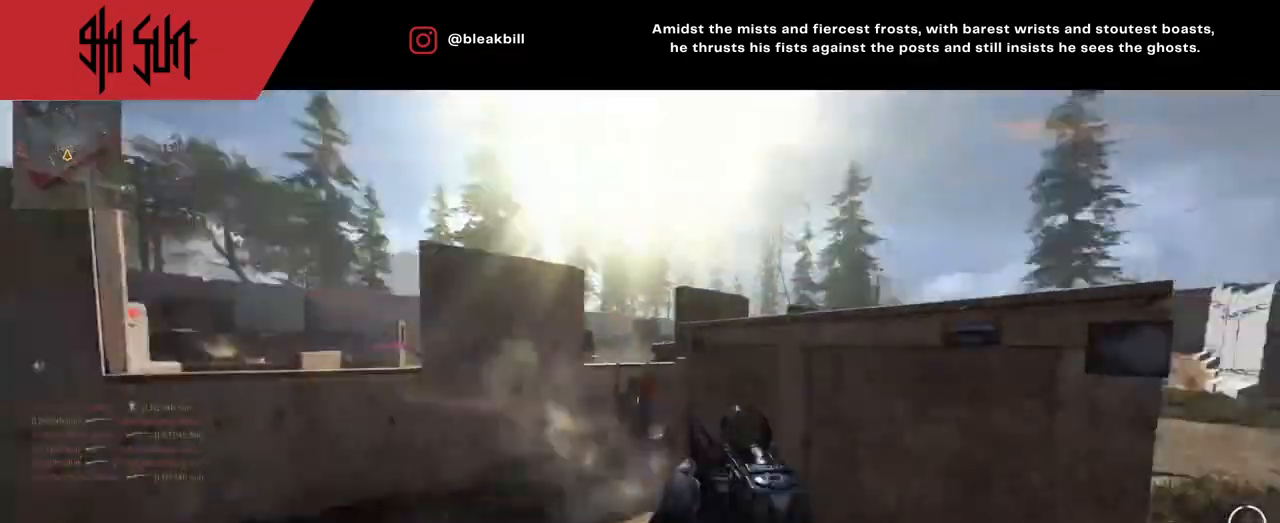
{"buttons": [], "left_stick": "up-right", "right_stick": "center", "events": [[50, "CIRCLE", "up"], [50, "right_stick", "left"], [117, "R2", "up"], [117, "right_stick", "right"], [283, "left_stick", "up-right"], [467, "right_stick", "center"]]}
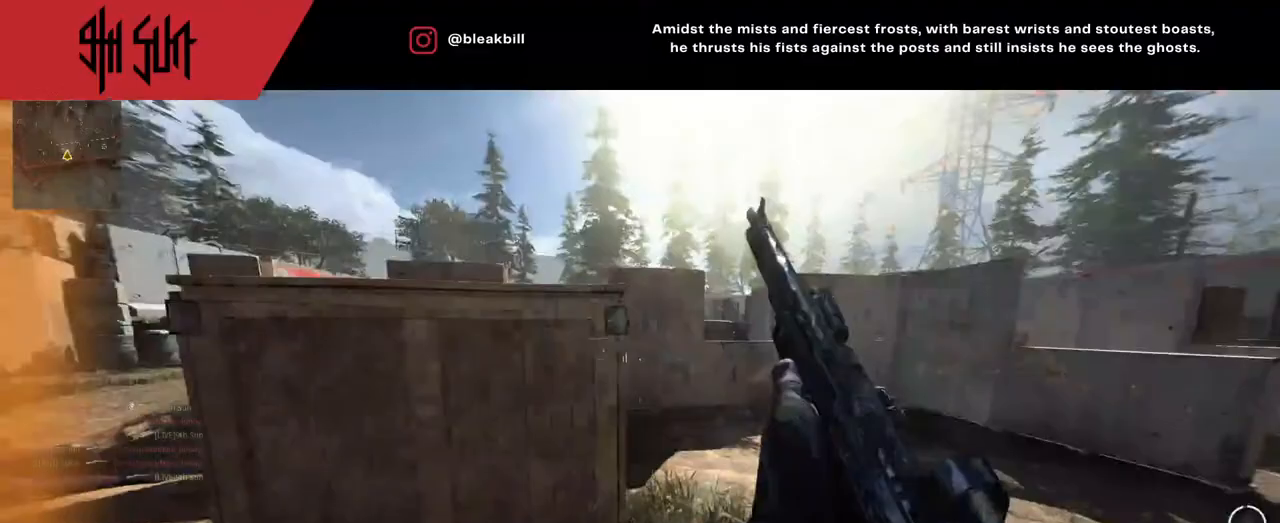
{"buttons": ["CIRCLE"], "left_stick": "up-left", "right_stick": "up-left", "events": [[50, "right_stick", "left"], [167, "left_stick", "up"], [333, "left_stick", "up-left"], [400, "CIRCLE", "down"], [400, "right_stick", "up-left"]]}
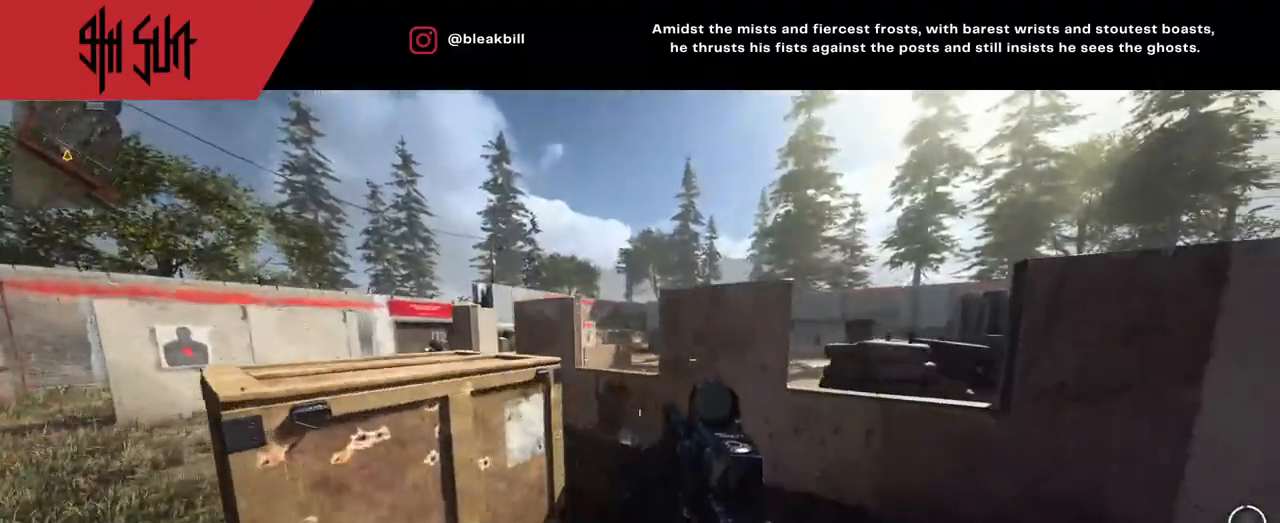
{"buttons": [], "left_stick": "up-left", "right_stick": "center", "events": [[67, "right_stick", "center"], [317, "CIRCLE", "up"]]}
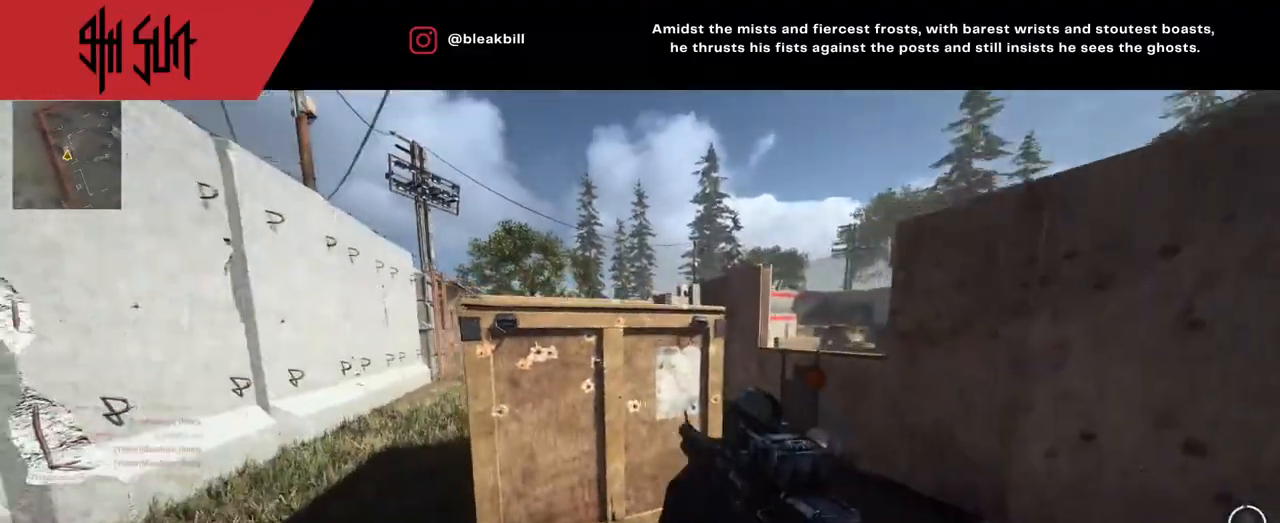
{"buttons": ["L2"], "left_stick": "up-left", "right_stick": "center", "events": [[133, "left_stick", "down"], [133, "right_stick", "left"], [333, "left_stick", "left"], [333, "right_stick", "center"], [400, "left_stick", "up-left"], [433, "CIRCLE", "down"], [467, "L2", "down"], [483, "CIRCLE", "up"]]}
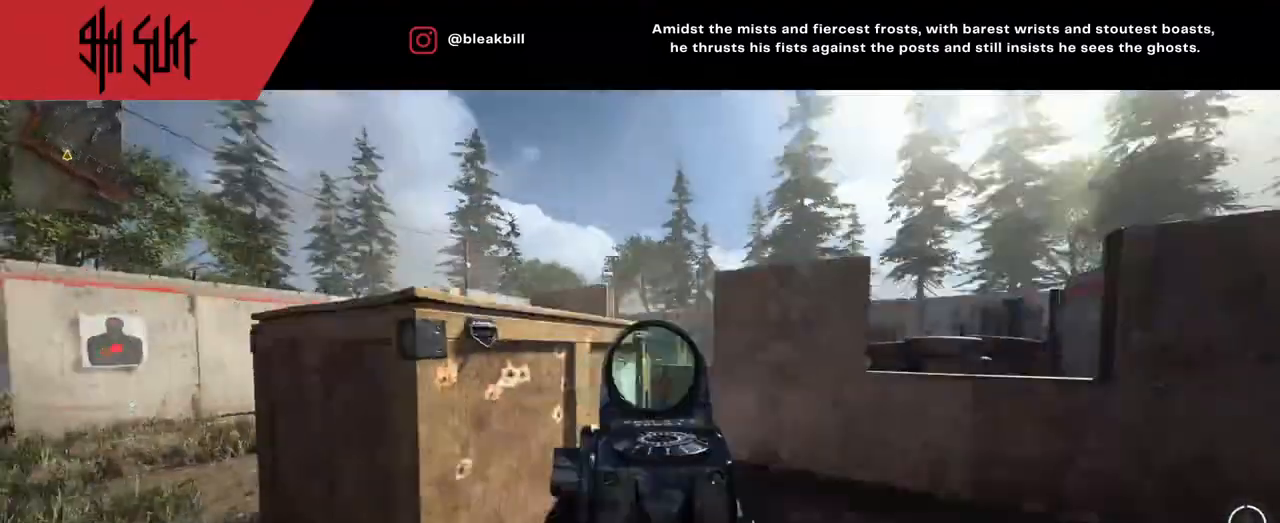
{"buttons": [], "left_stick": "up-left", "right_stick": "right", "events": [[50, "L2", "up"], [50, "R2", "down"], [50, "right_stick", "right"], [133, "R2", "up"], [133, "right_stick", "left"], [350, "right_stick", "center"], [450, "right_stick", "right"]]}
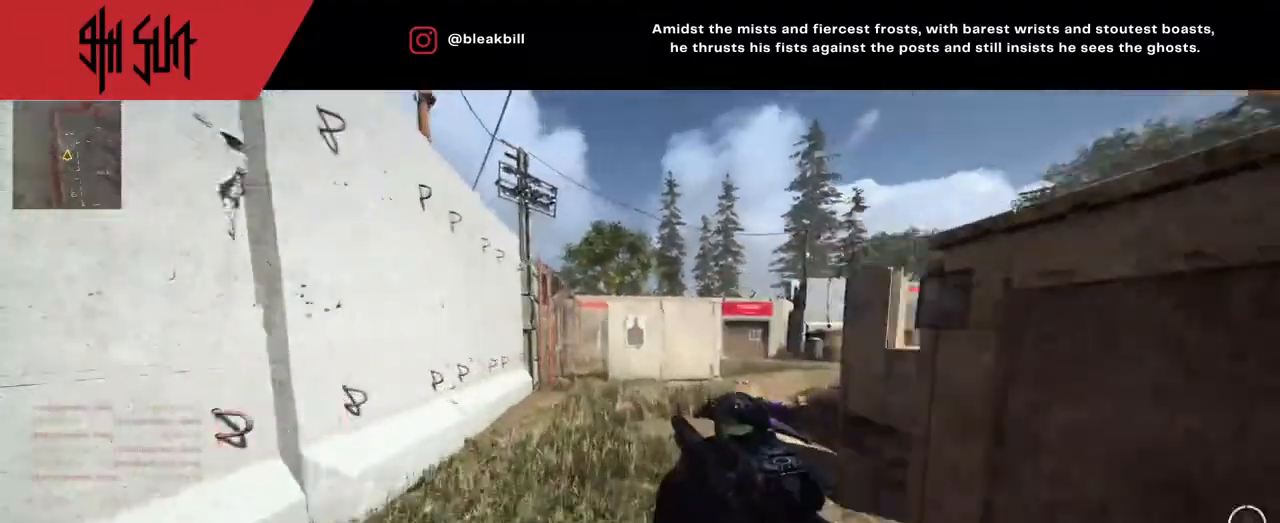
{"buttons": [], "left_stick": "up-left", "right_stick": "right", "events": [[150, "TRIANGLE", "down"], [217, "TRIANGLE", "up"]]}
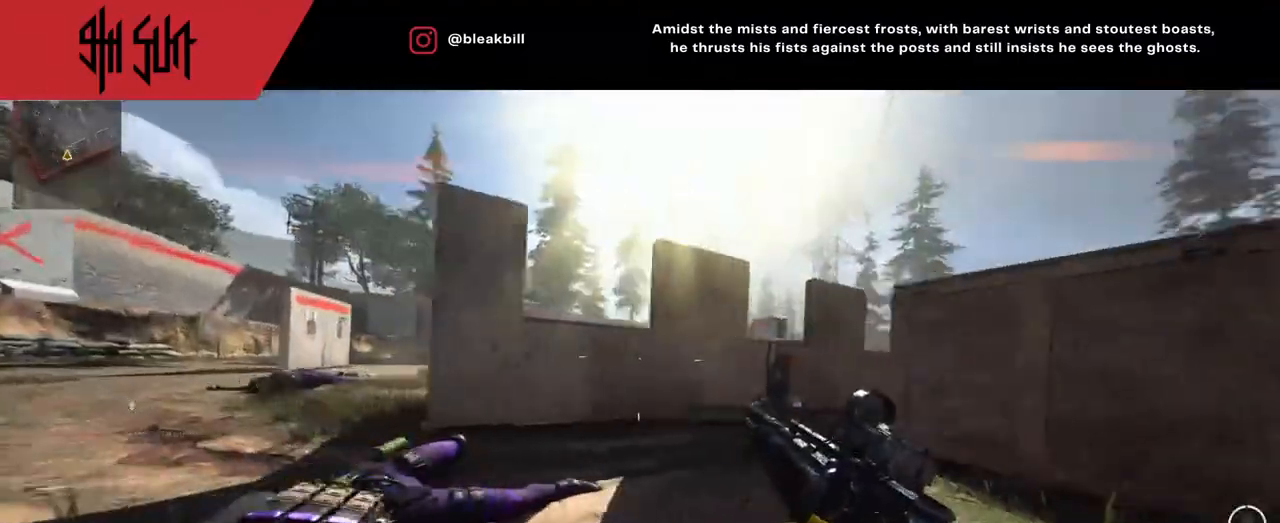
{"buttons": ["CIRCLE"], "left_stick": "up-left", "right_stick": "center", "events": [[33, "right_stick", "center"], [450, "CIRCLE", "down"]]}
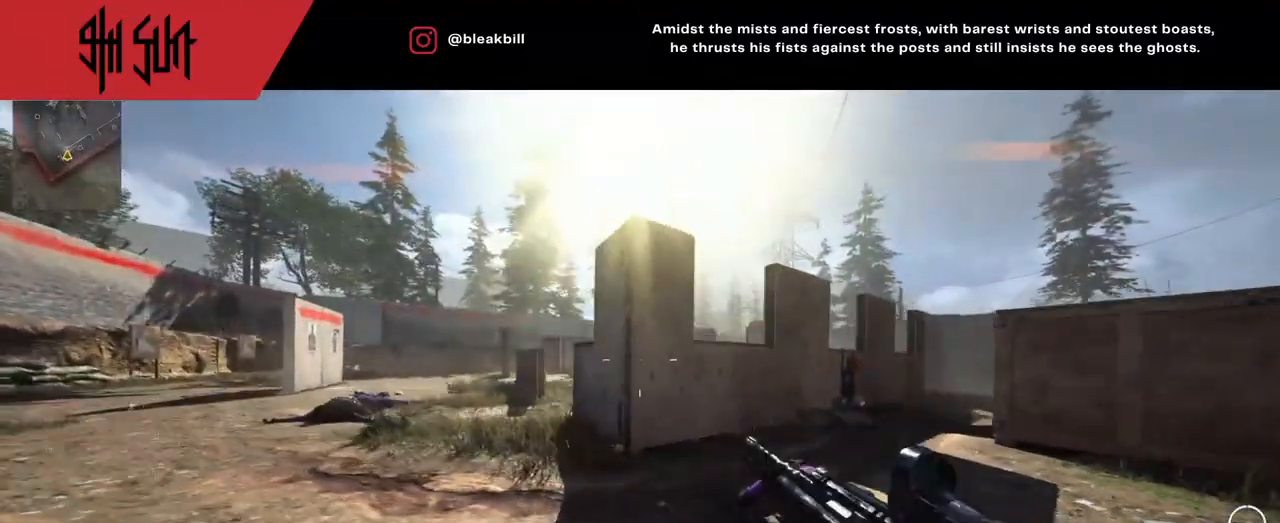
{"buttons": [], "left_stick": "up-left", "right_stick": "center", "events": [[117, "CIRCLE", "up"]]}
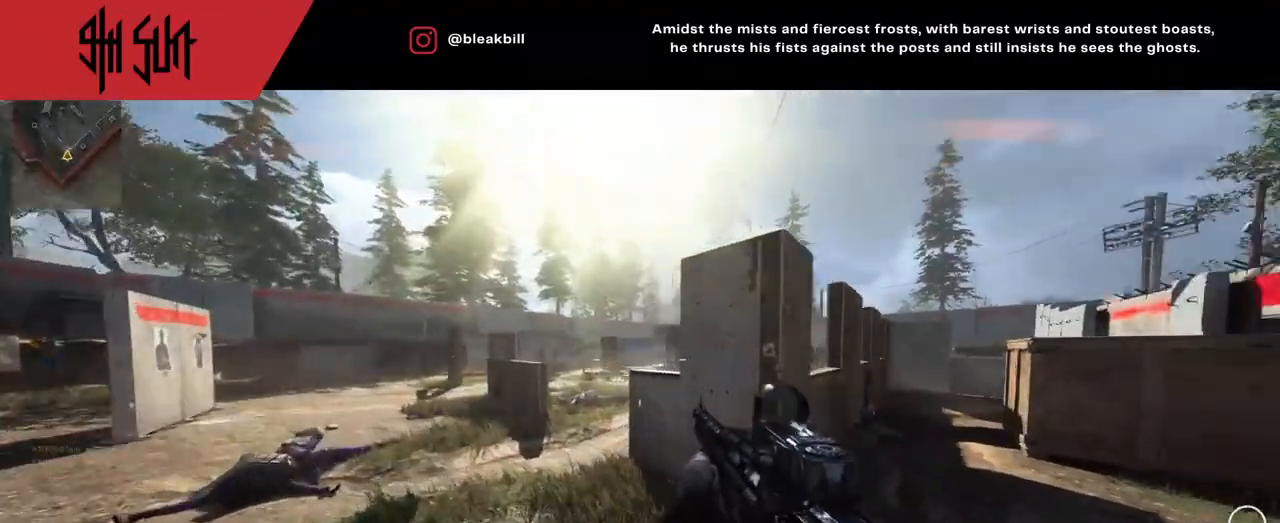
{"buttons": [], "left_stick": "up-left", "right_stick": "center", "events": []}